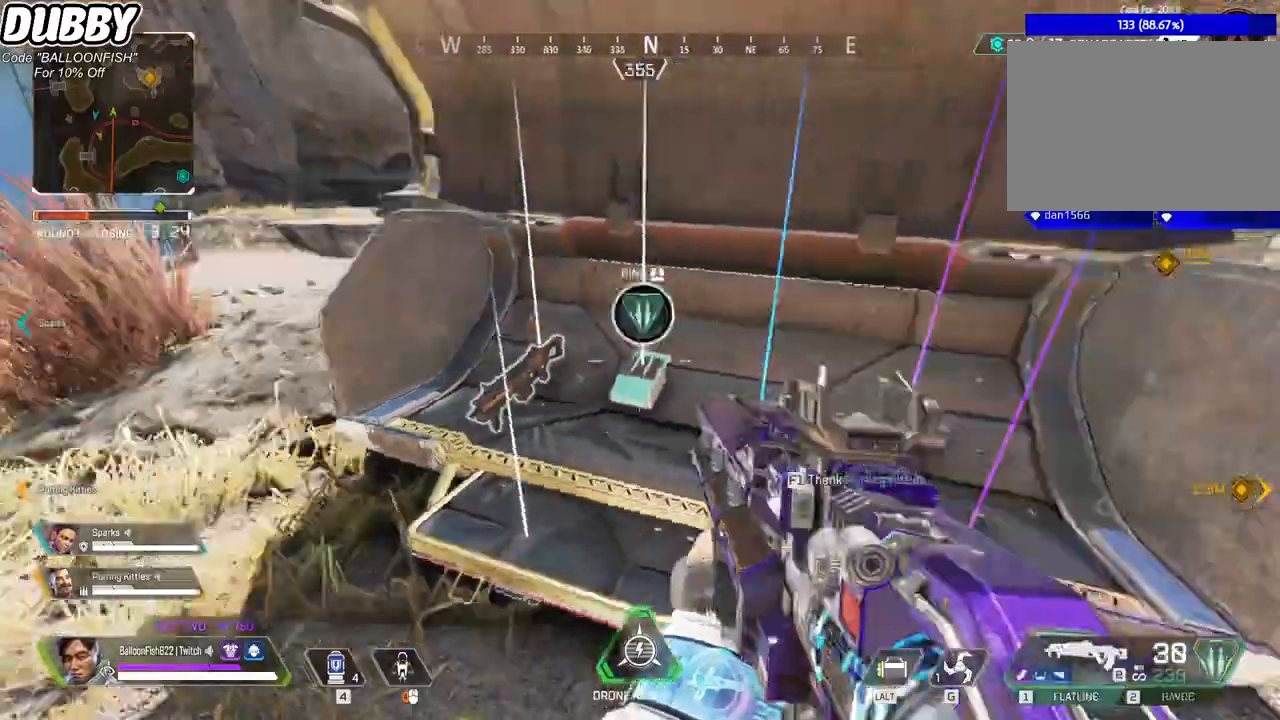
Gameplay with keyboard and mouse; each line is a JSON object with the keys and mouse buttons held at the frame after it. "events" lists presses ("down") and releases ("up") of "1", "2", "3", "4", "5", "a", "b", "c", "ctrl", "d", "e", "f", "g", "r", "s", "shift", "space", "t", "tab", "v", "w", "x", "z", "mouse_left", "mouse_wheel", "mouse_right", "mouse_mb4" and "mouse_mb5" between this image and that frame as [ms after this image, input, new state], when the widget could be followed in between. "mouse_left", "mouse_wheel", "mouse_right", "mouse_mb4", "mouse_mb5" = the "left", "wheel", "right", "mb4", "mb5" buttons of the "mouse" list. No other keys are recorded. "wheel" means that the mouse wheel is clicked or scrolled. Mouse movement is not recorded.
{"keys": ["w"], "mouse": [], "events": [[167, "w", "down"]]}
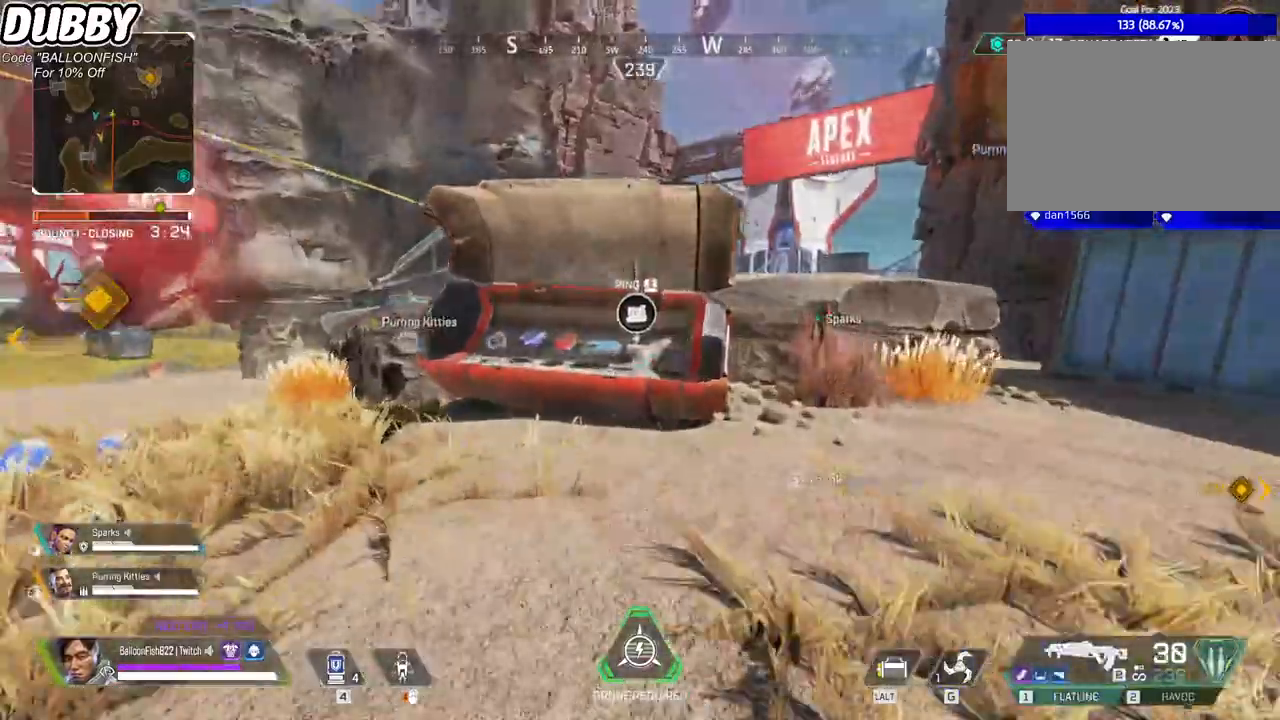
{"keys": ["w"], "mouse": [], "events": [[234, "r", "down"], [367, "r", "up"]]}
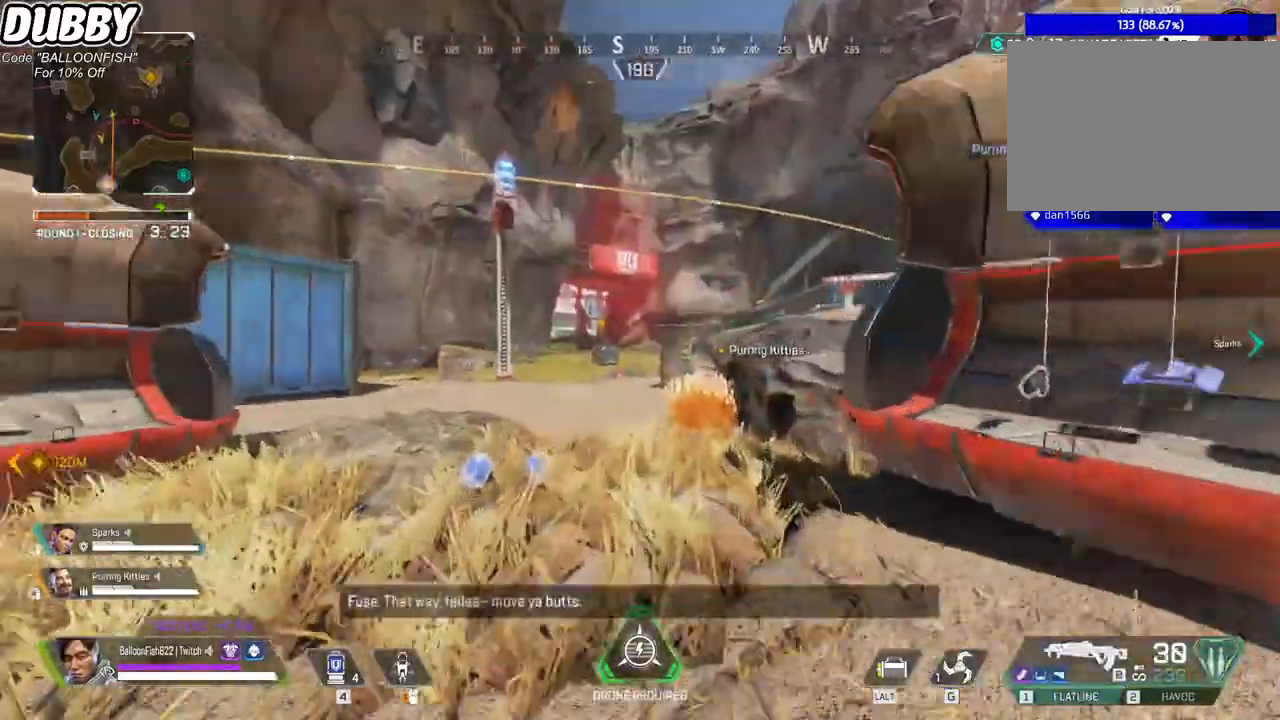
{"keys": ["w"], "mouse": [], "events": [[100, "3", "down"], [200, "3", "up"]]}
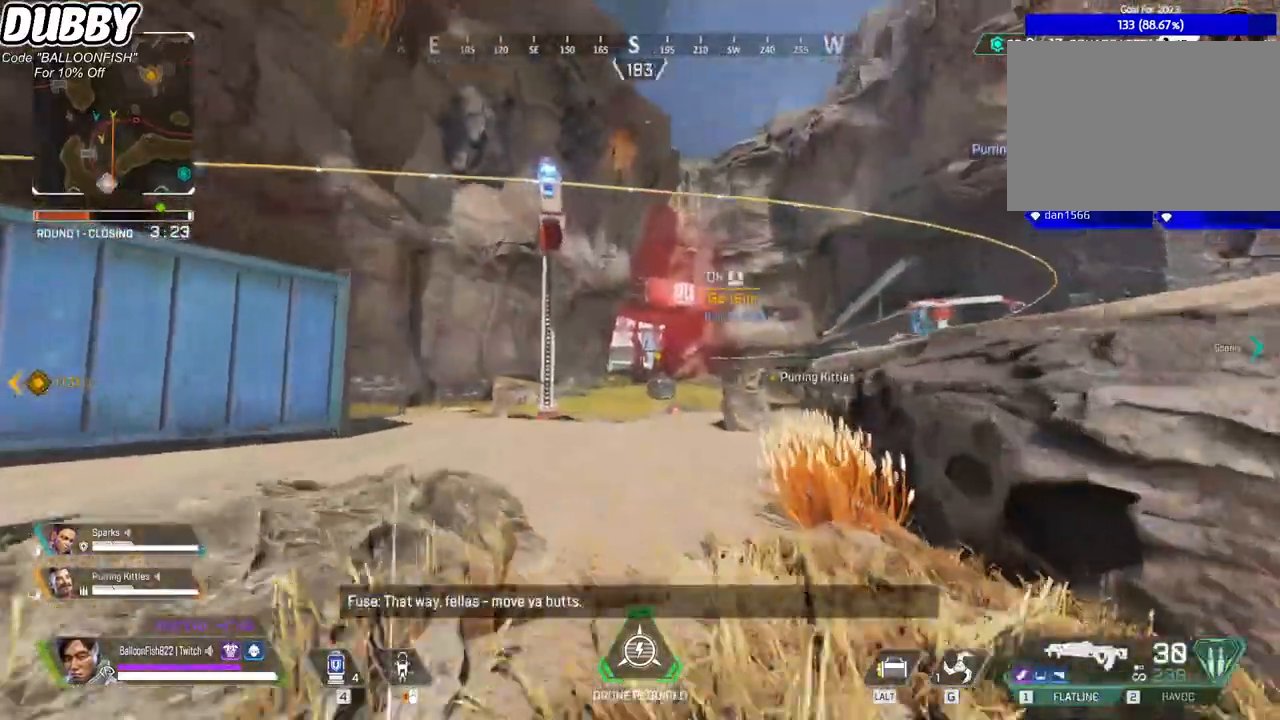
{"keys": ["w"], "mouse": [], "events": []}
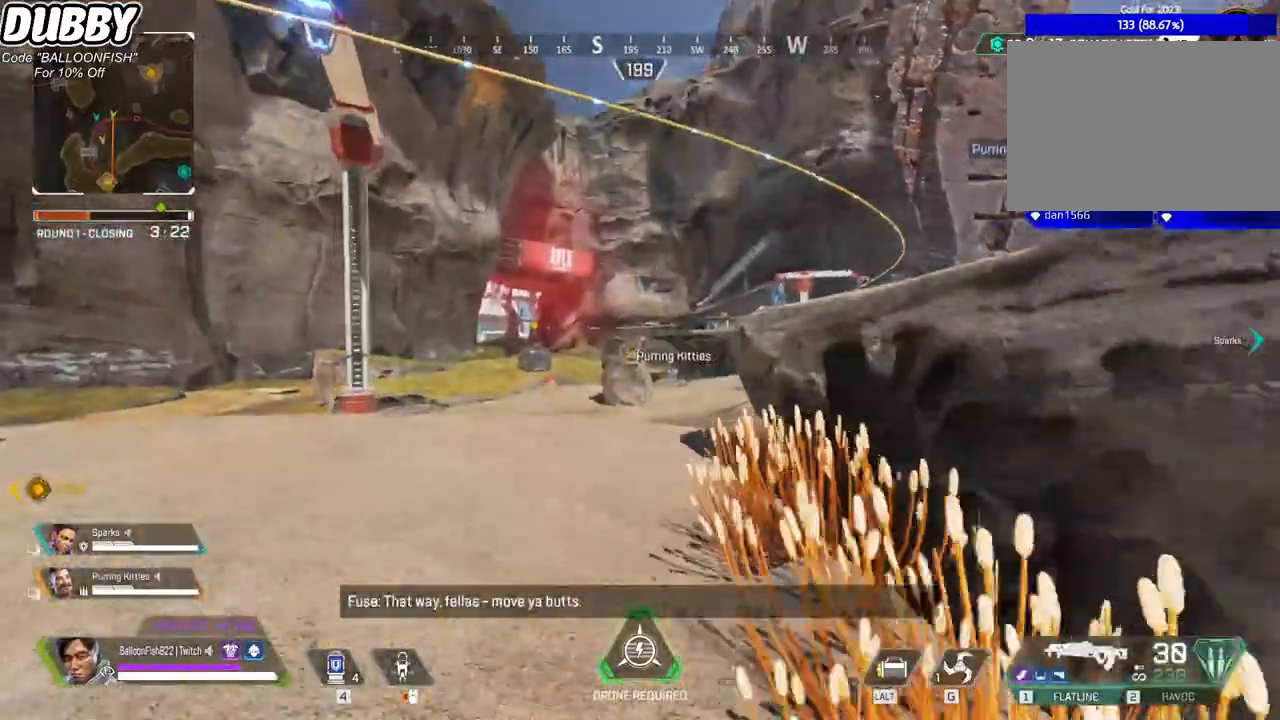
{"keys": ["w"], "mouse": [], "events": []}
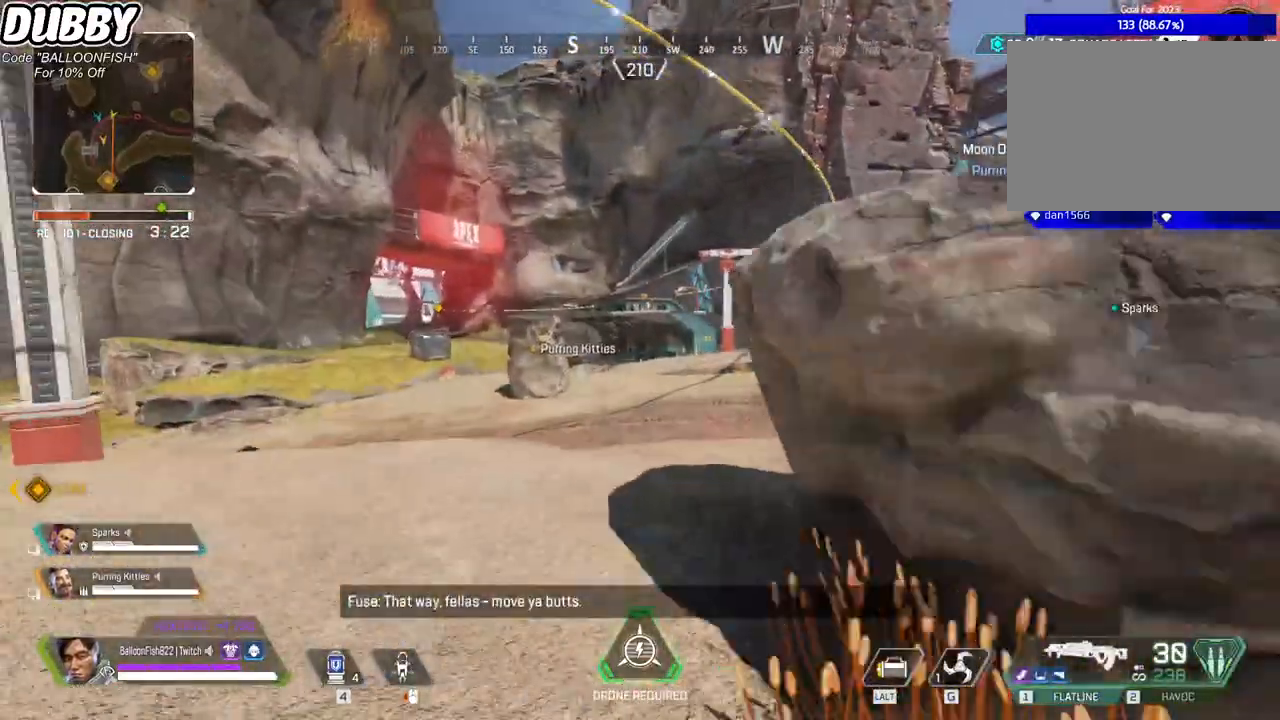
{"keys": ["w"], "mouse": [], "events": []}
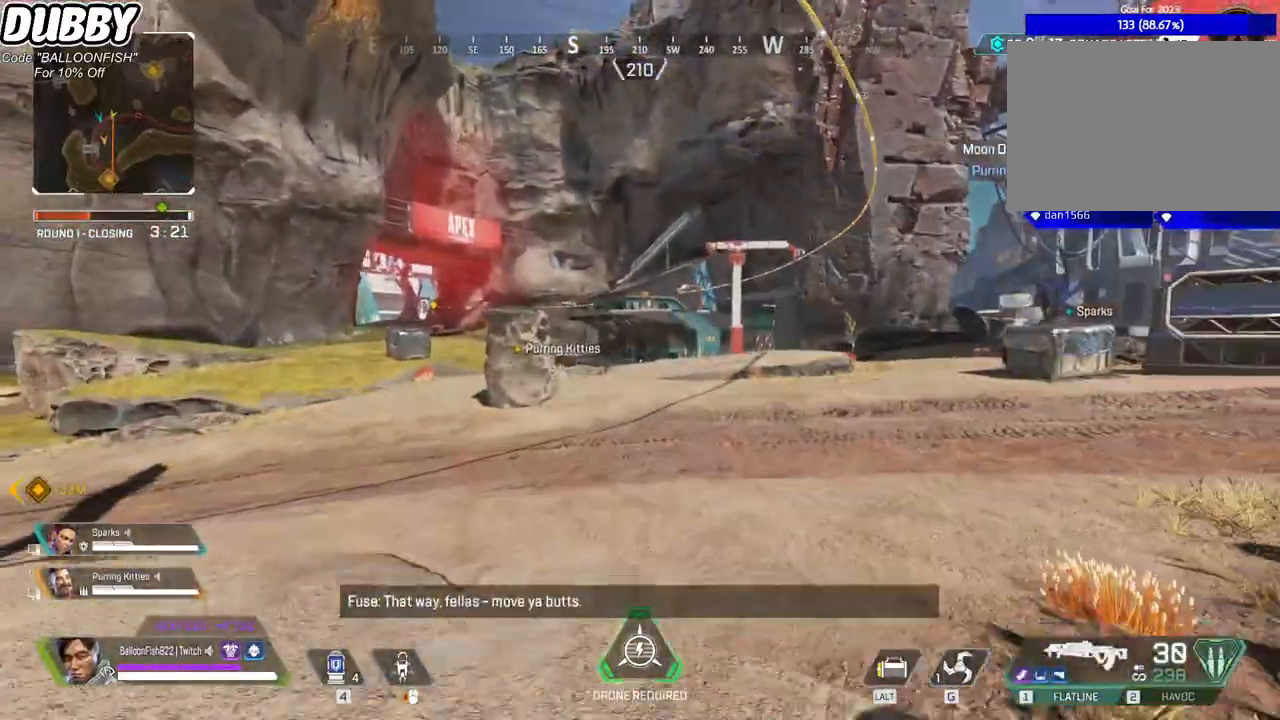
{"keys": ["w"], "mouse": [], "events": []}
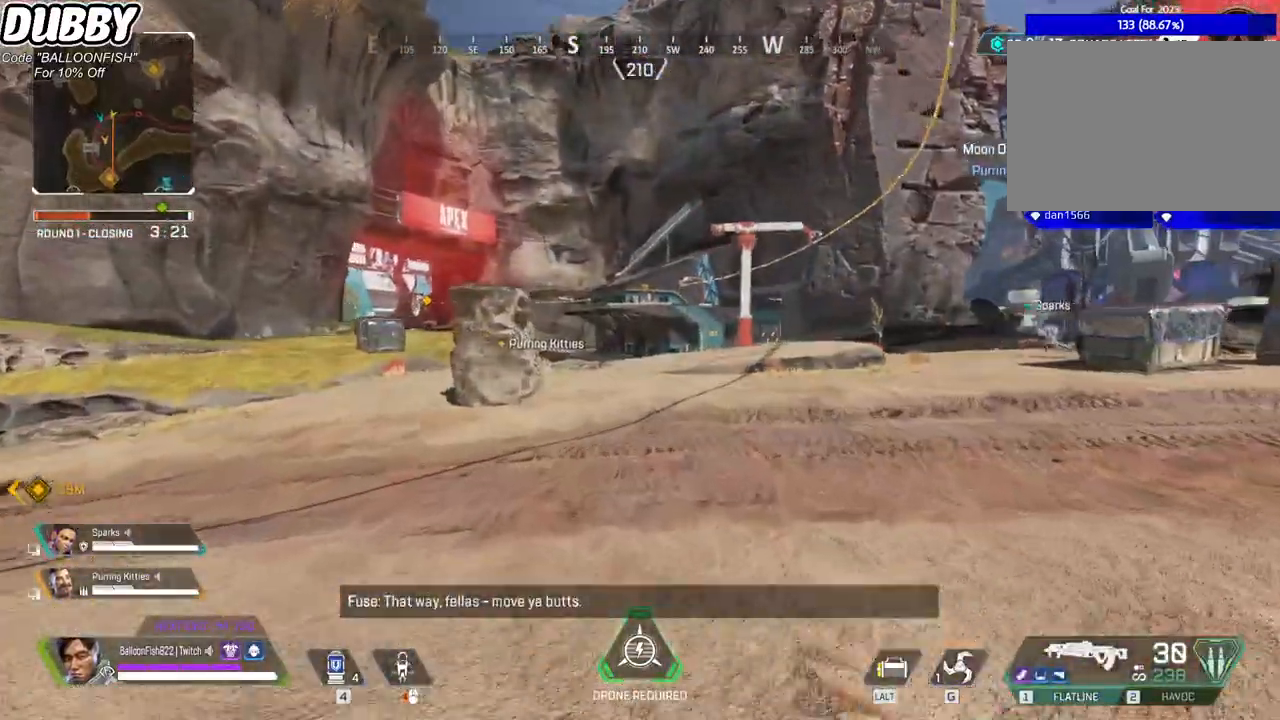
{"keys": ["w"], "mouse": [], "events": []}
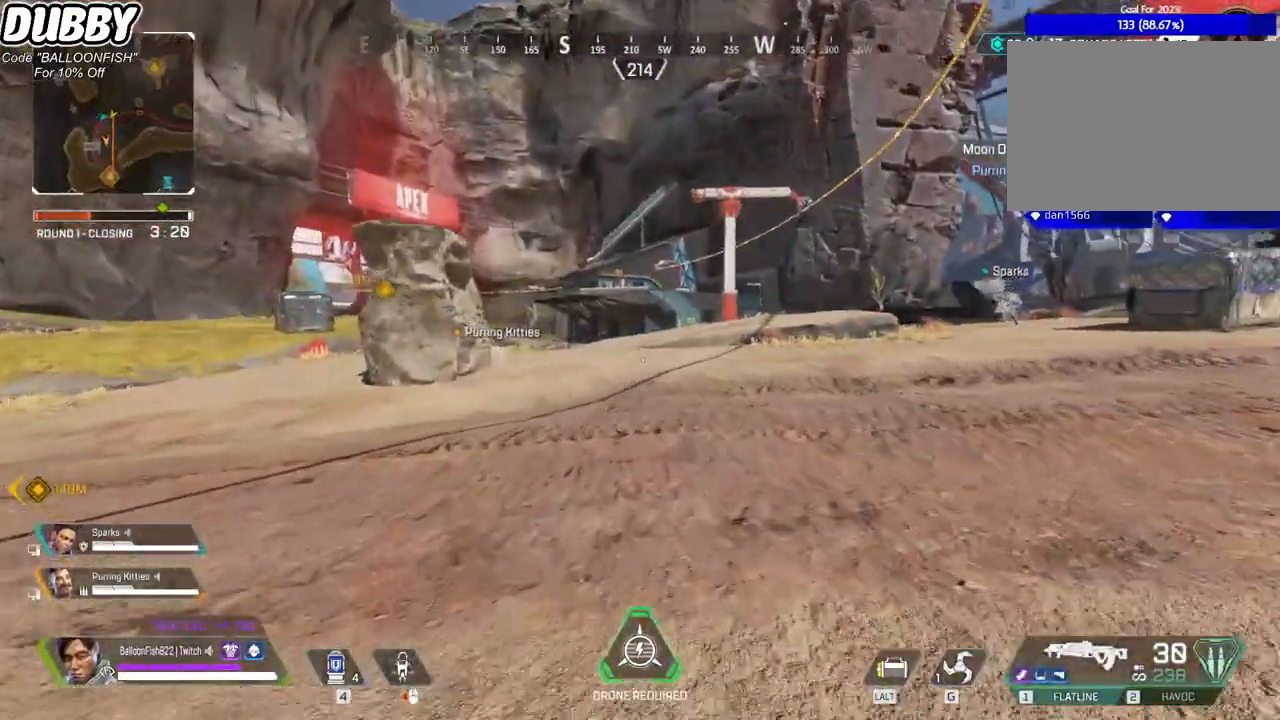
{"keys": ["w", "z"], "mouse": [], "events": [[100, "z", "down"]]}
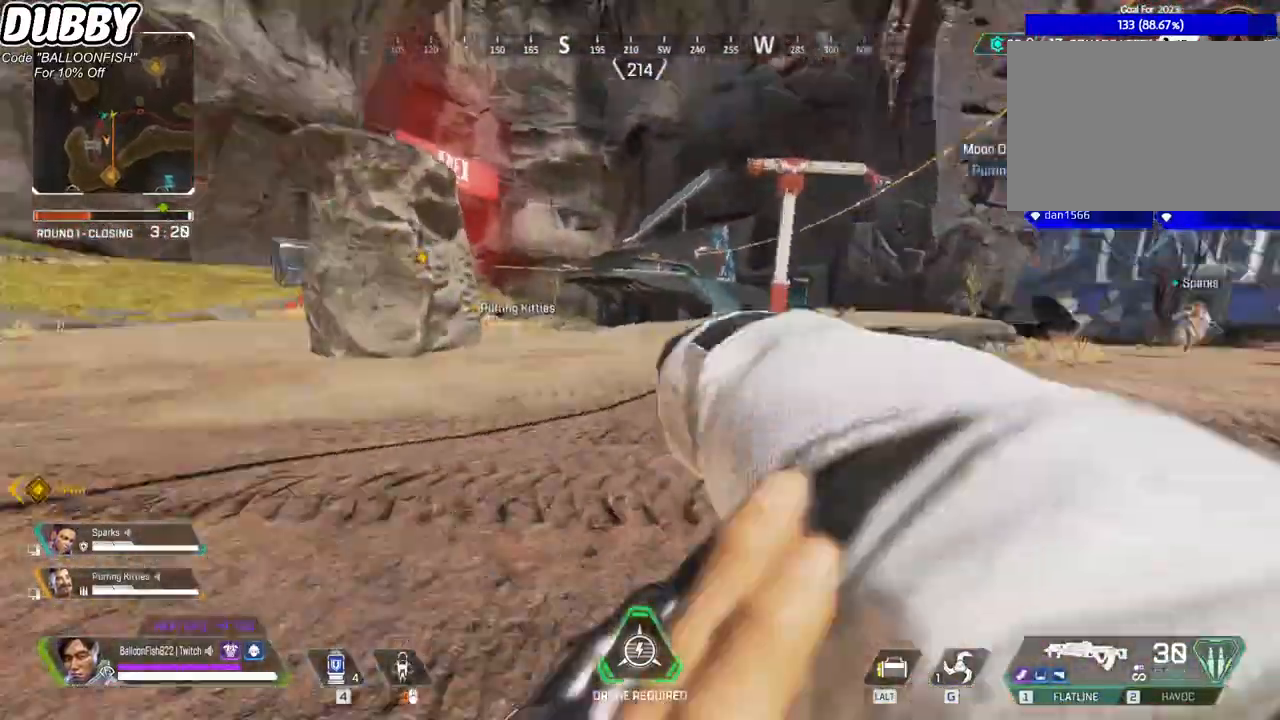
{"keys": ["w"], "mouse": [], "events": [[100, "z", "up"]]}
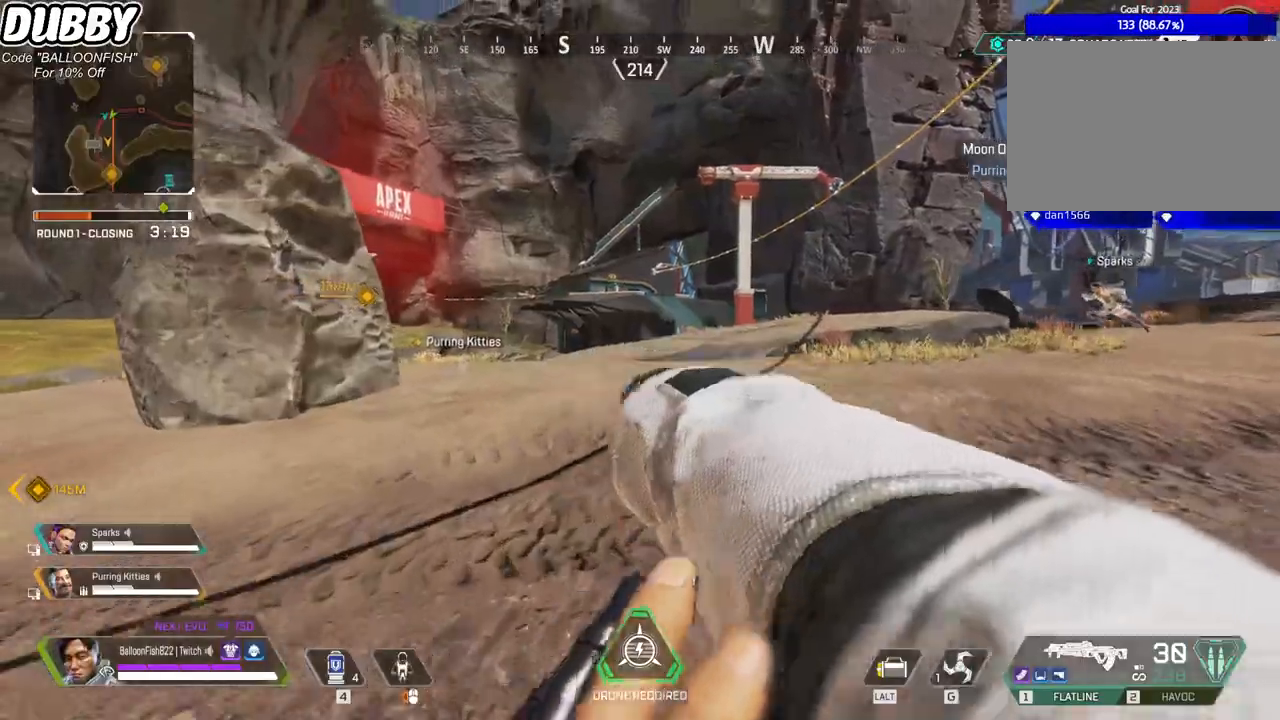
{"keys": ["3", "w"], "mouse": [], "events": [[467, "3", "down"]]}
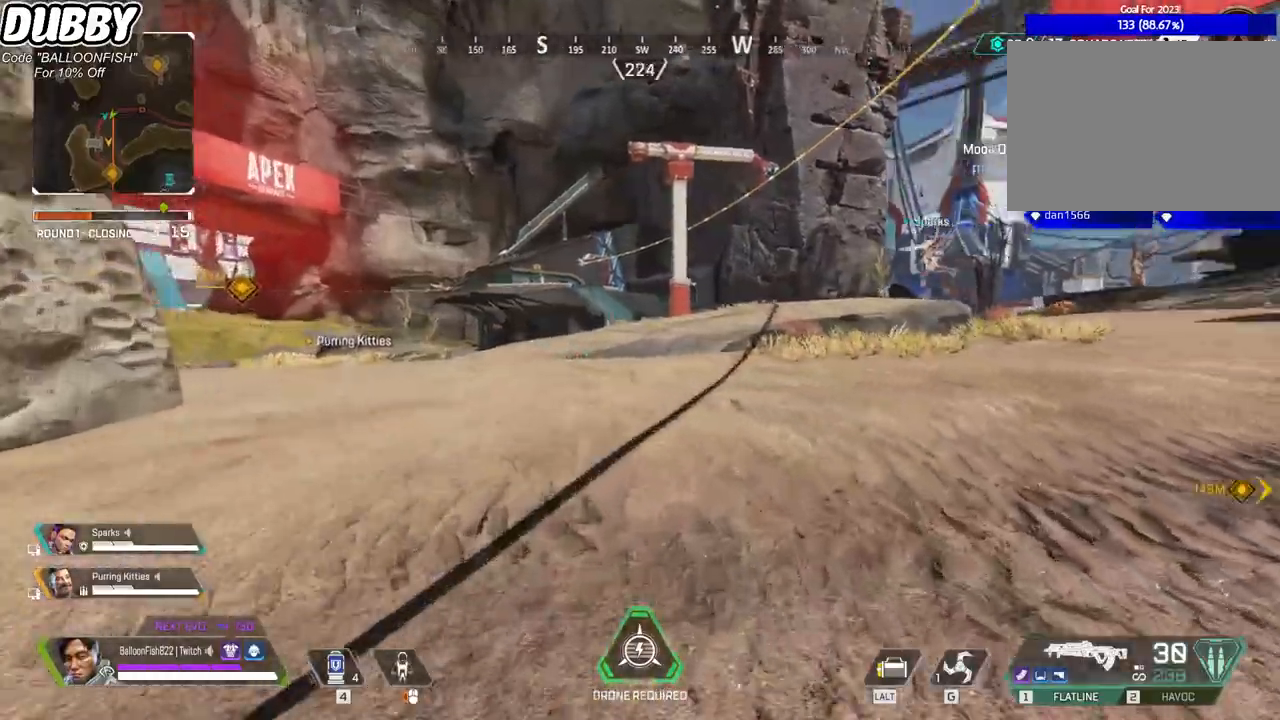
{"keys": ["w"], "mouse": [], "events": [[33, "3", "up"]]}
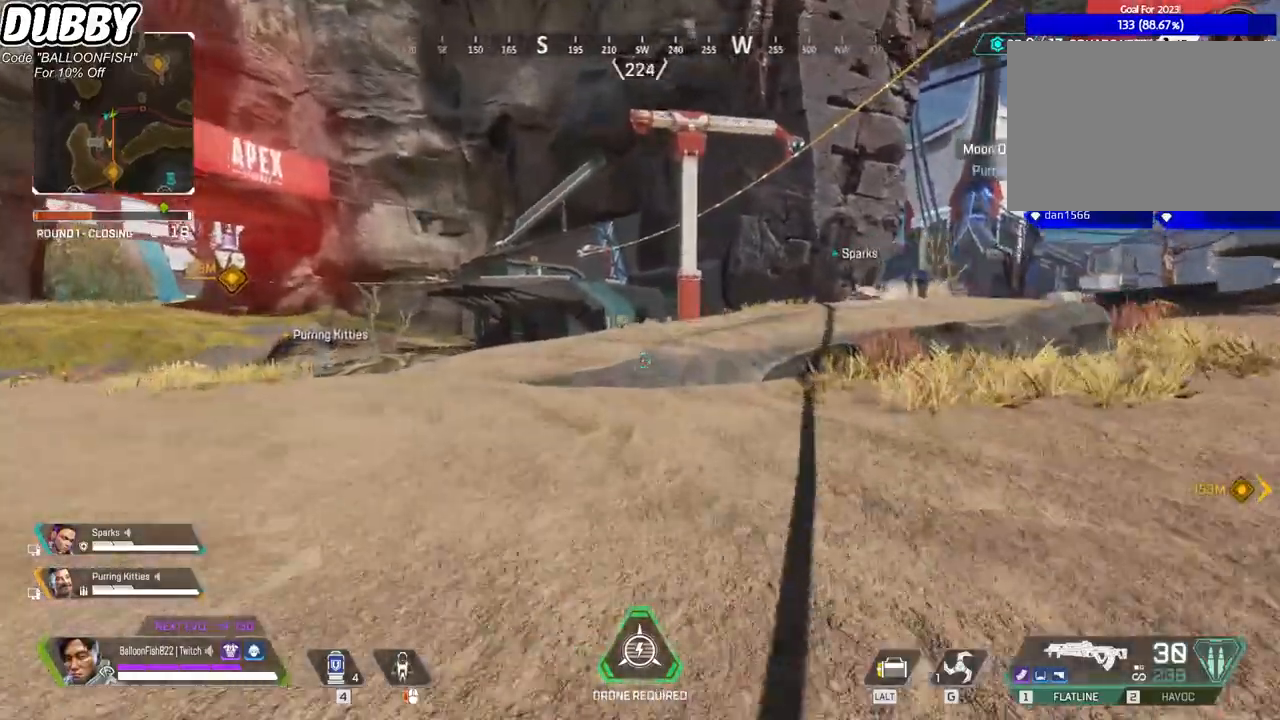
{"keys": ["ctrl", "w"], "mouse": [], "events": [[234, "ctrl", "down"]]}
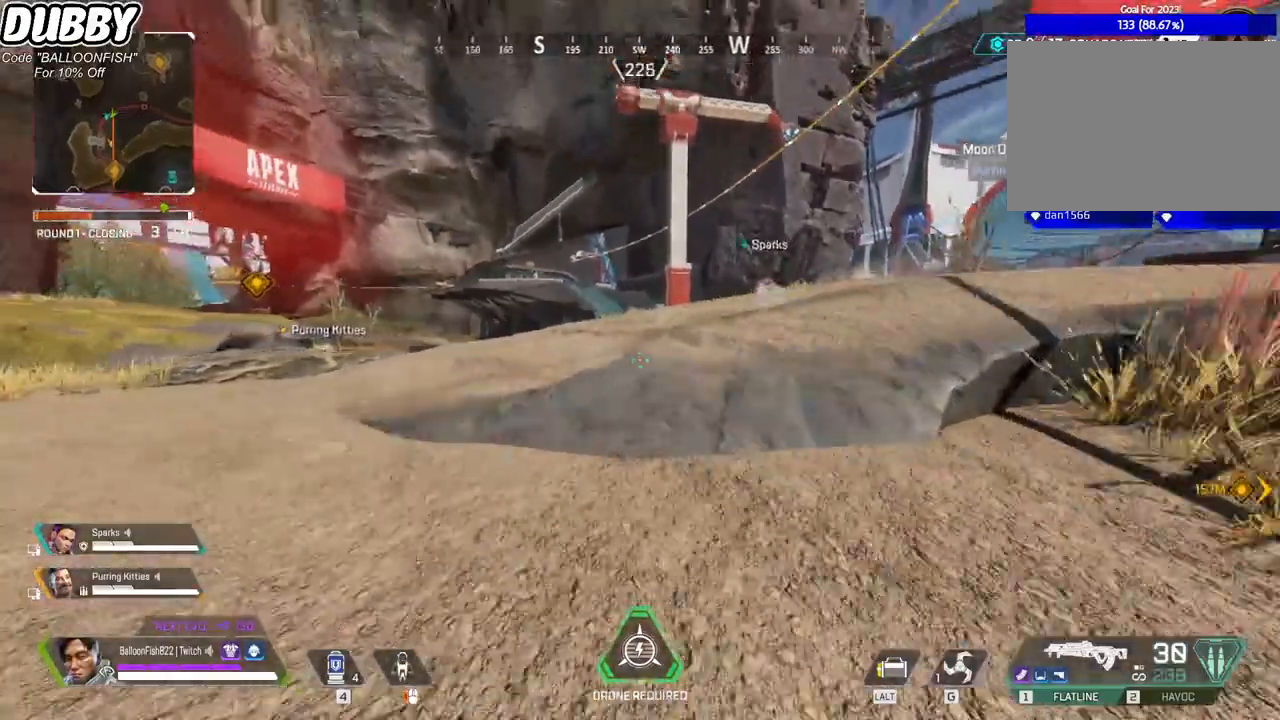
{"keys": ["w"], "mouse": [], "events": [[34, "space", "down"], [167, "space", "up"], [267, "ctrl", "up"]]}
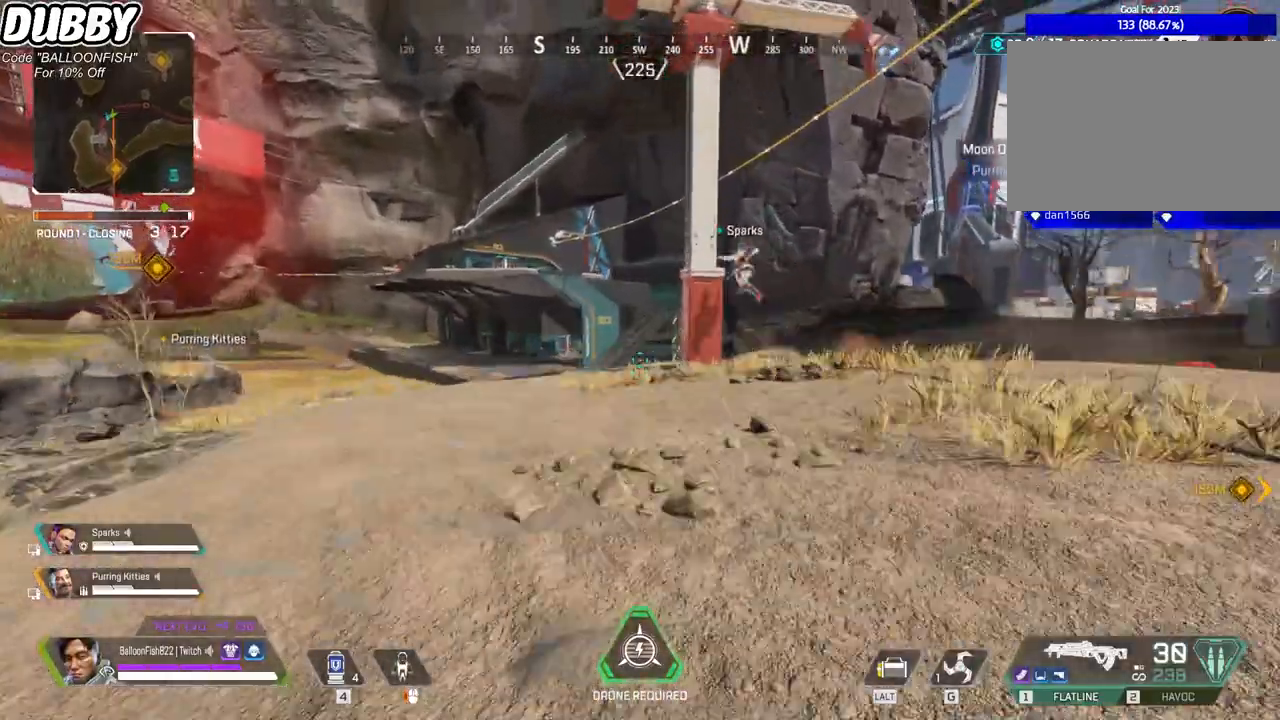
{"keys": ["w"], "mouse": [], "events": []}
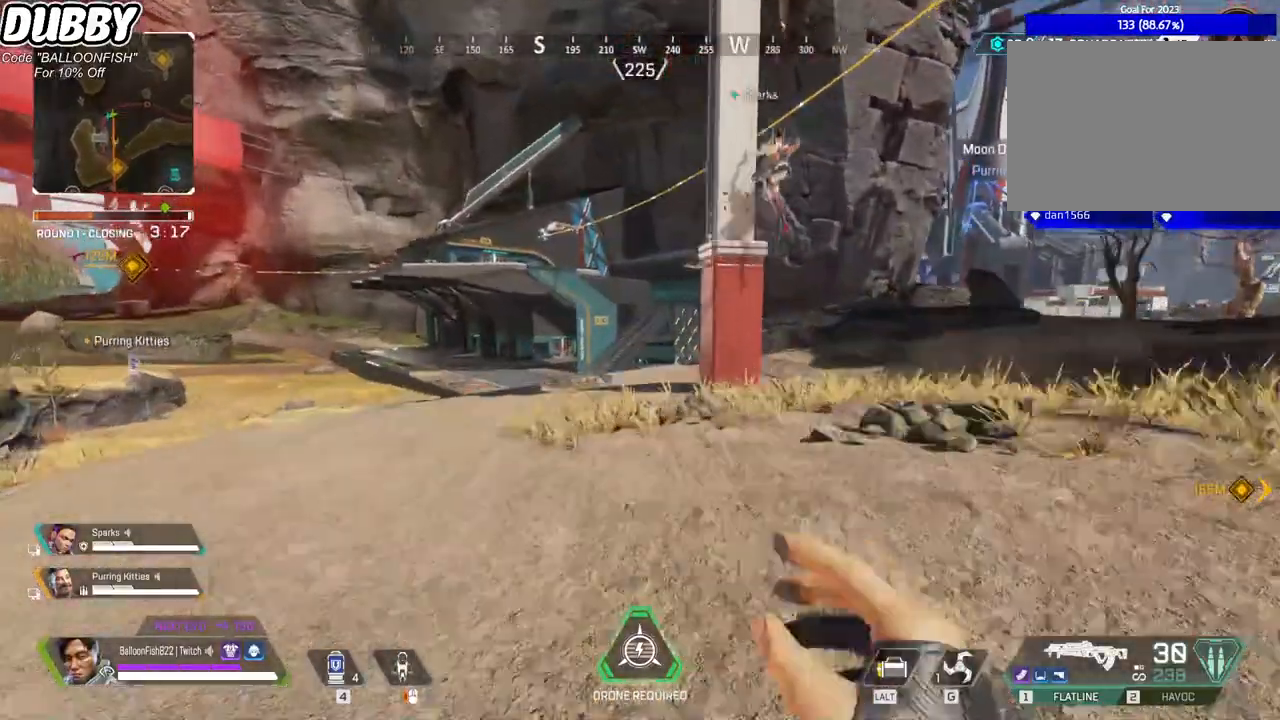
{"keys": ["w"], "mouse": [], "events": [[300, "mouse_right", "down"], [434, "mouse_right", "up"]]}
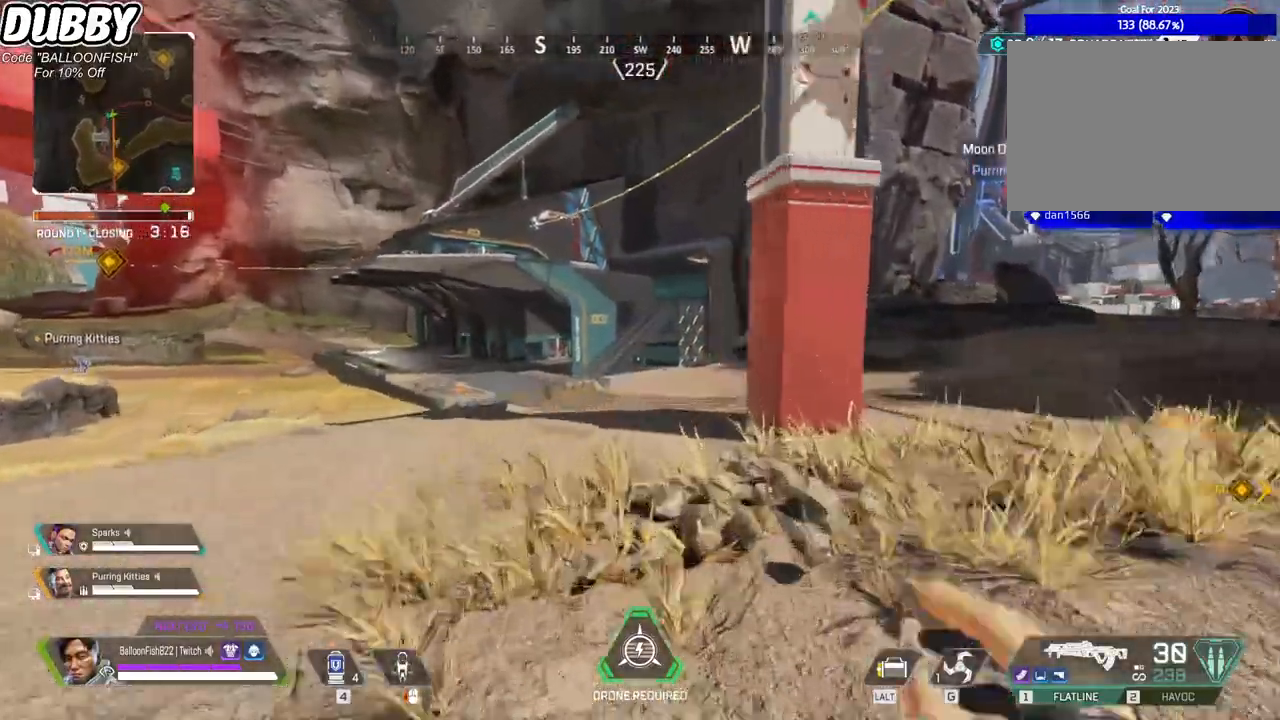
{"keys": ["w"], "mouse": [], "events": []}
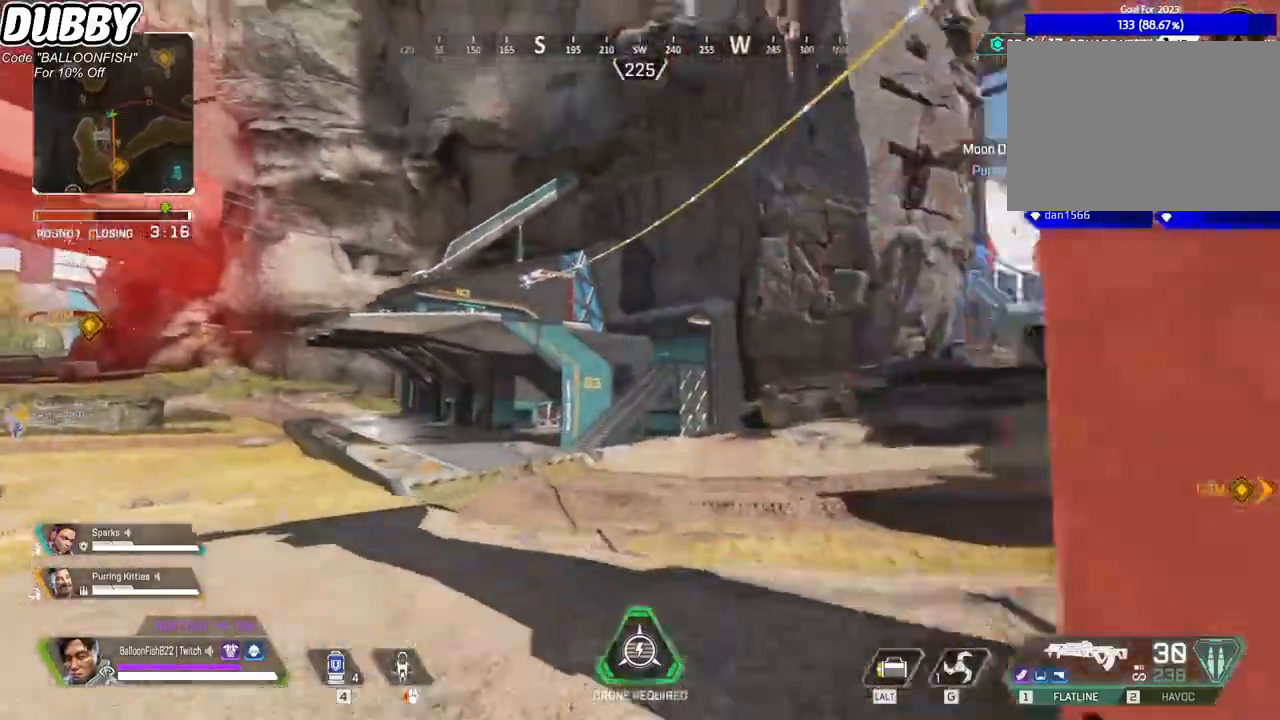
{"keys": ["w"], "mouse": [], "events": []}
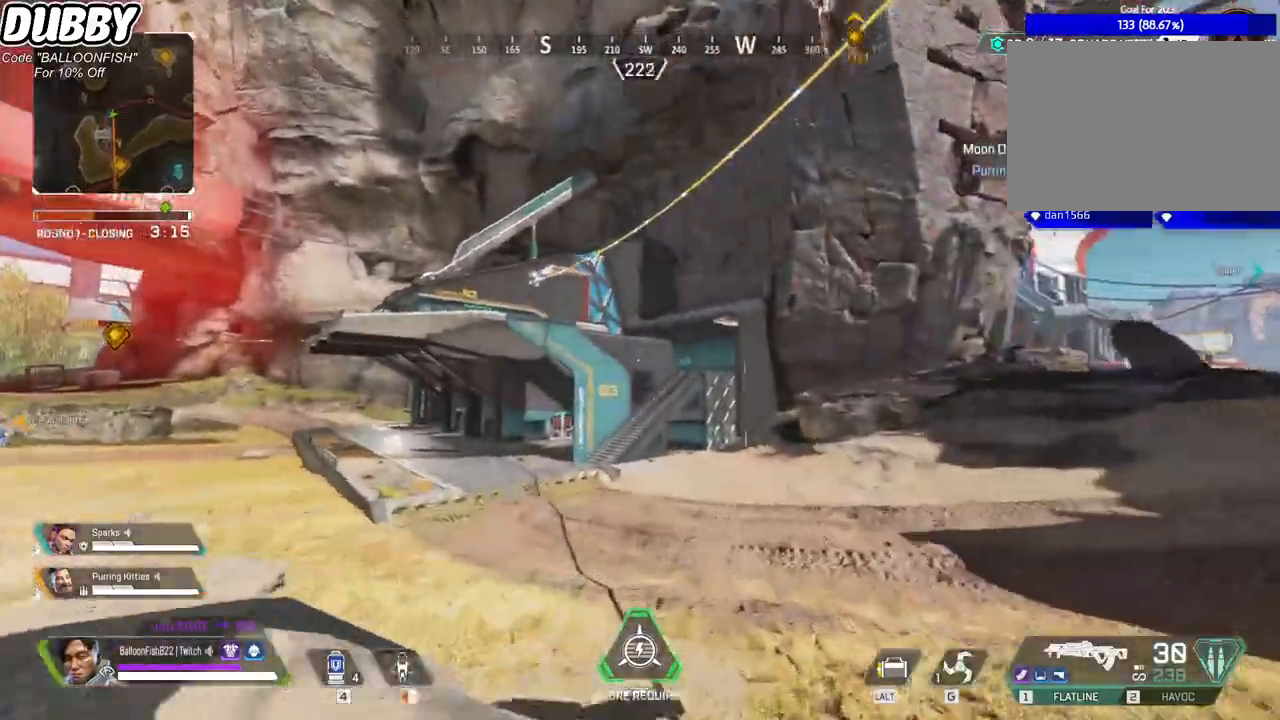
{"keys": ["ctrl", "space", "w"], "mouse": [], "events": [[67, "ctrl", "down"], [401, "space", "down"]]}
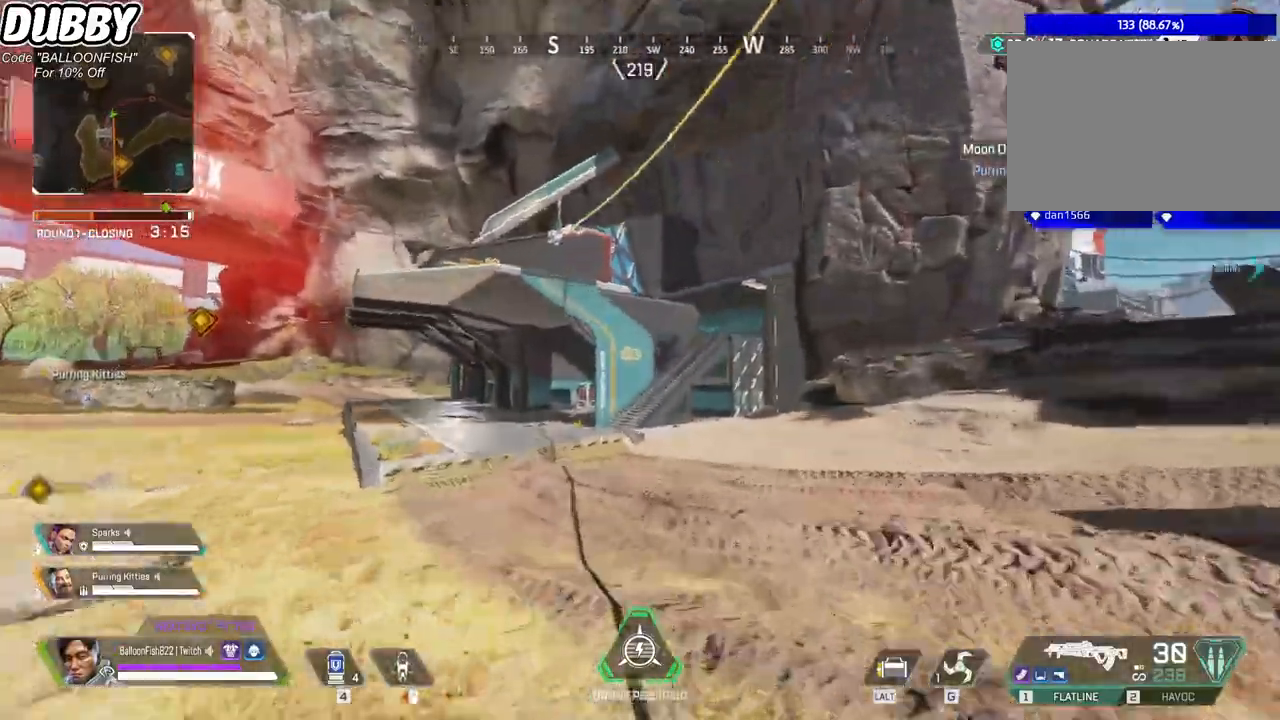
{"keys": ["ctrl", "s"], "mouse": [], "events": [[34, "space", "up"], [100, "a", "down"], [134, "w", "up"], [234, "s", "down"], [434, "a", "up"]]}
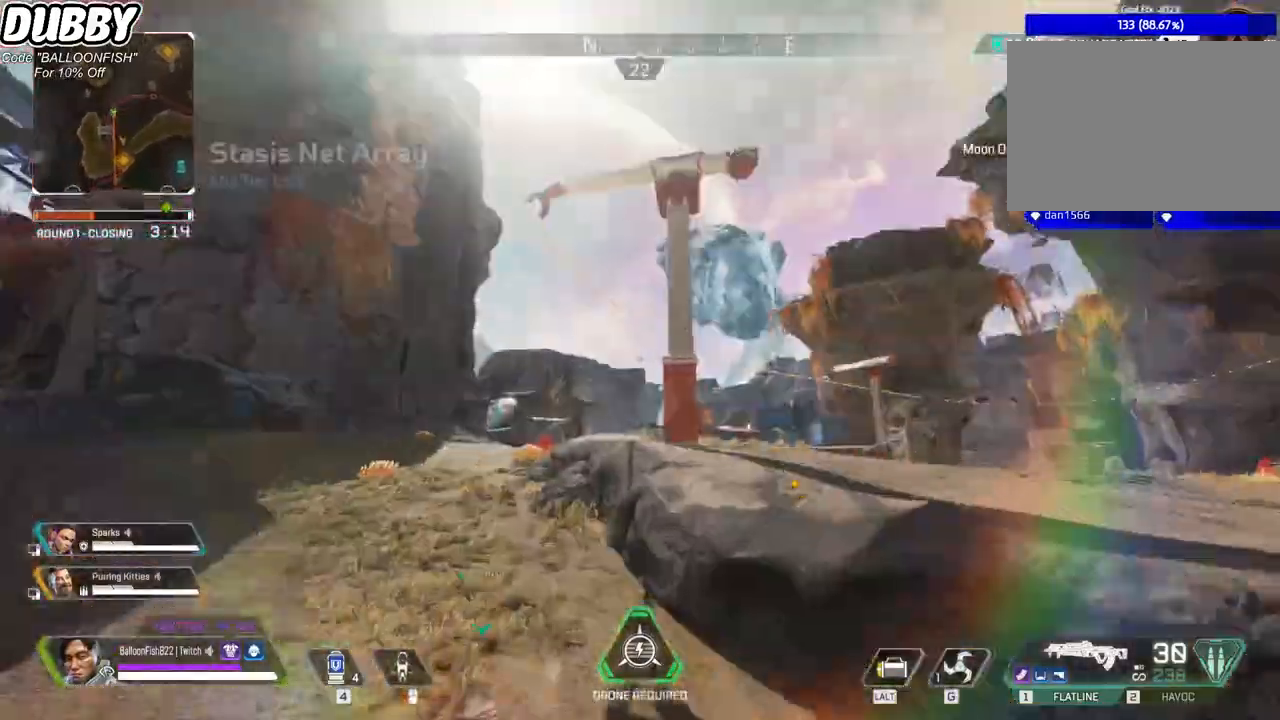
{"keys": ["a", "s"], "mouse": [], "events": [[100, "ctrl", "up"], [434, "a", "down"]]}
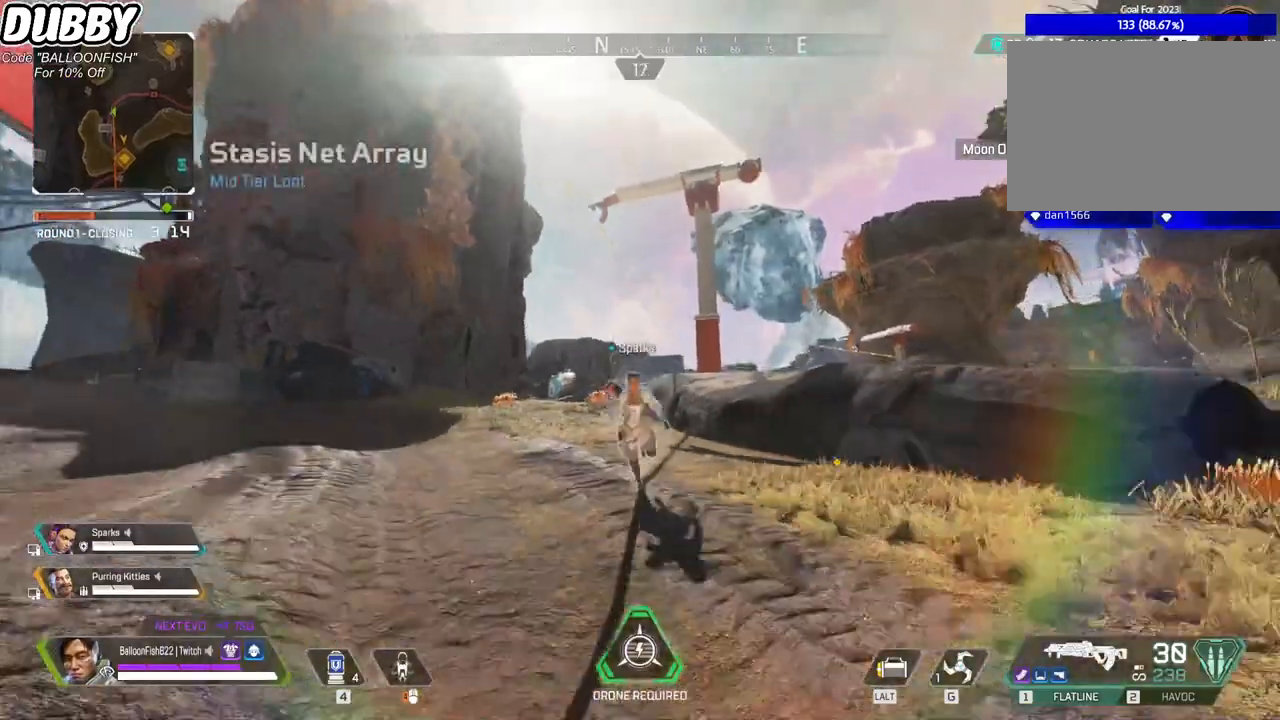
{"keys": ["w"], "mouse": [], "events": [[133, "s", "up"], [200, "w", "down"], [300, "a", "up"]]}
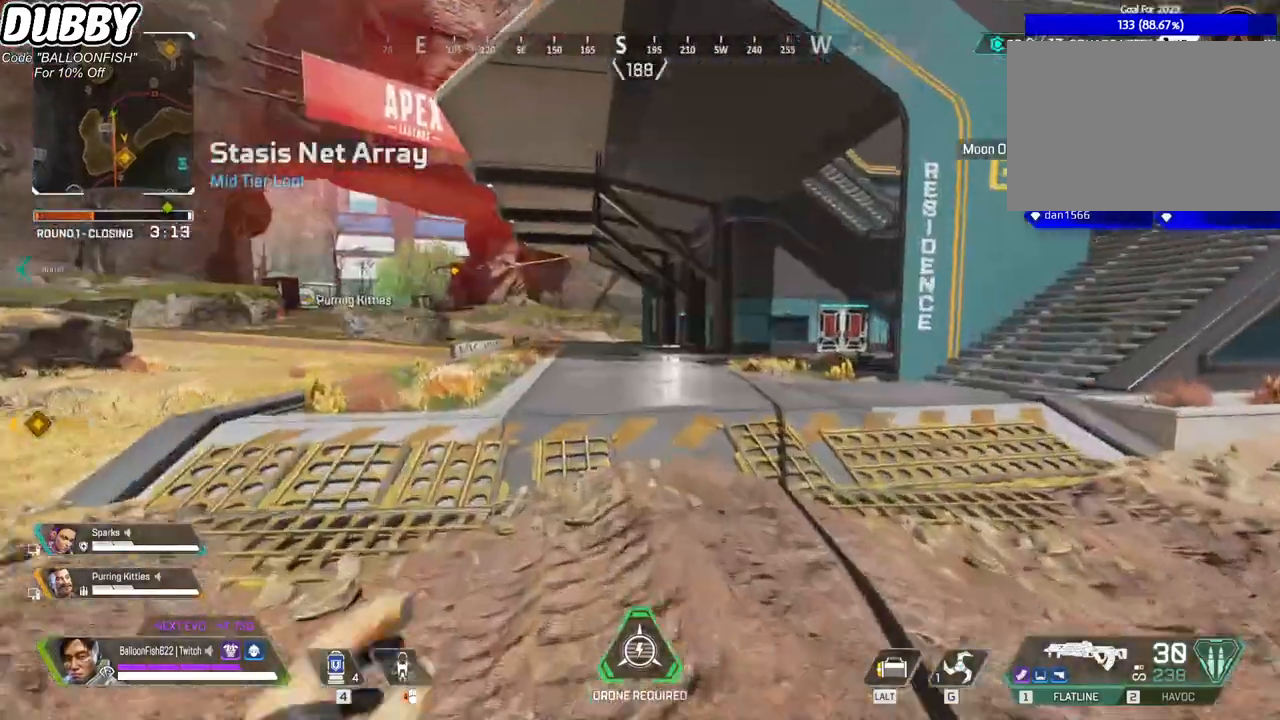
{"keys": ["w"], "mouse": ["right"], "events": [[334, "mouse_right", "down"]]}
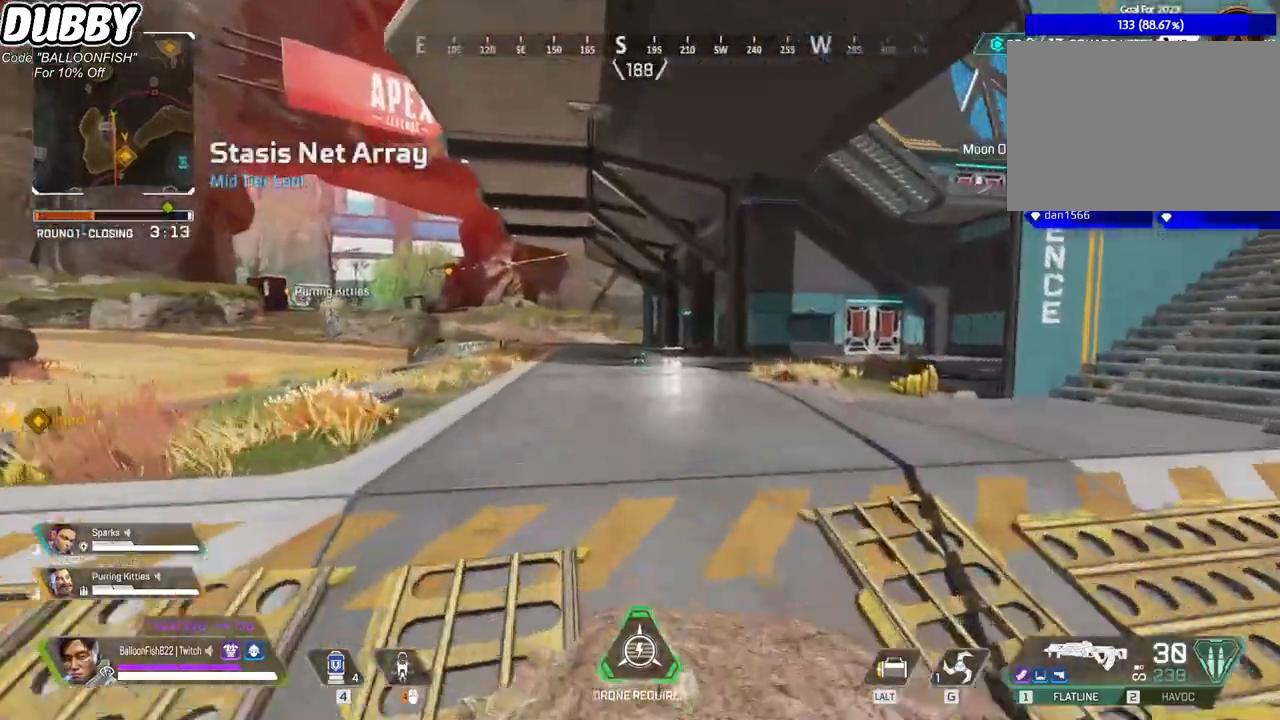
{"keys": ["w"], "mouse": [], "events": [[66, "mouse_right", "up"]]}
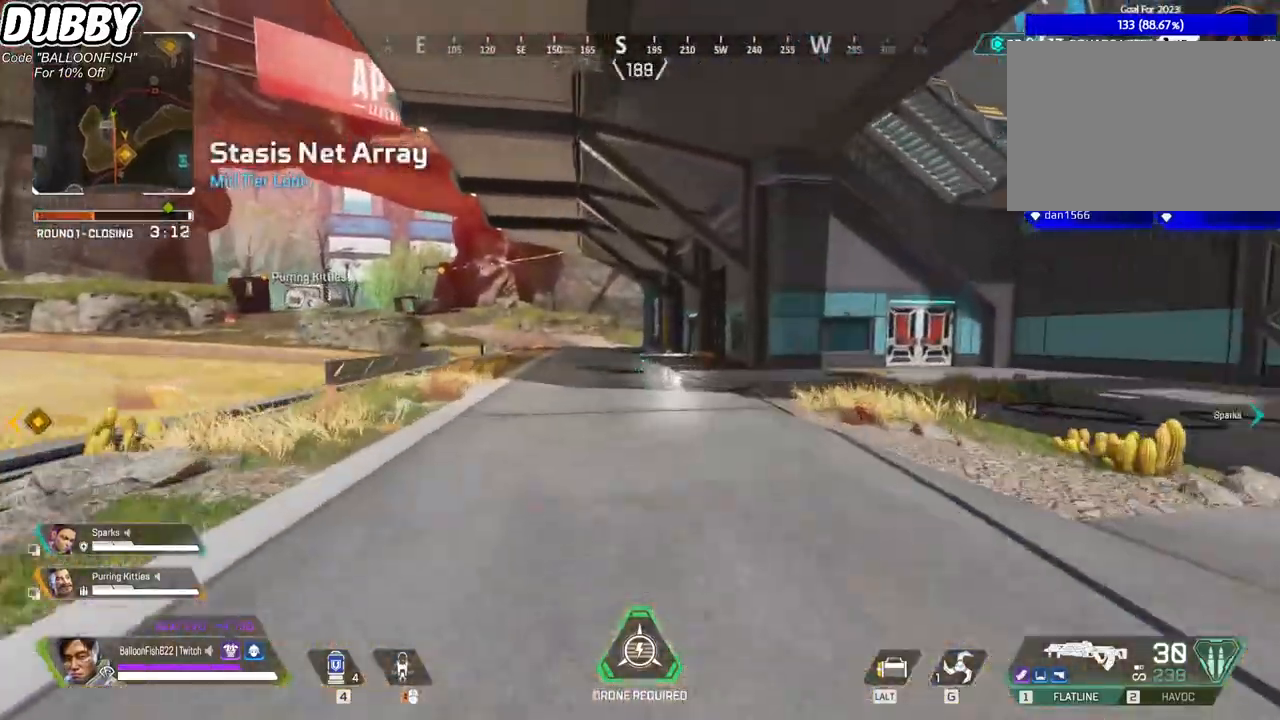
{"keys": ["w"], "mouse": ["right"], "events": [[201, "mouse_right", "down"]]}
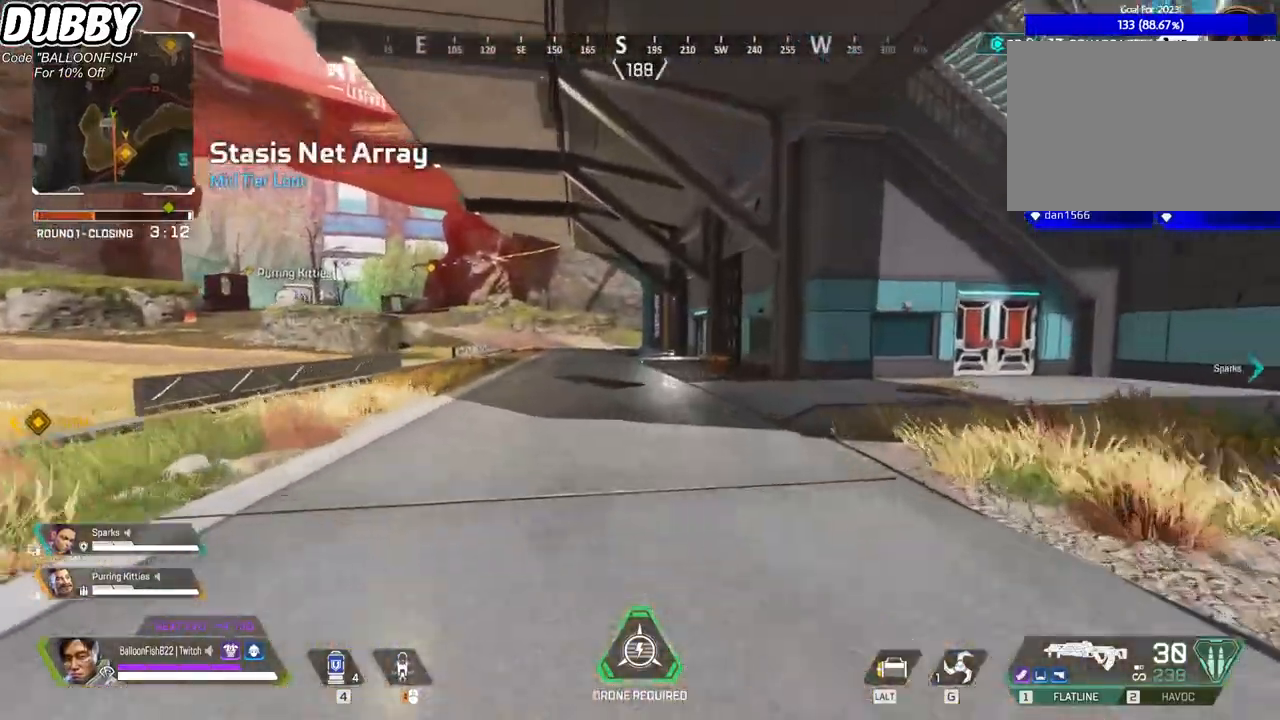
{"keys": ["w"], "mouse": ["right"], "events": []}
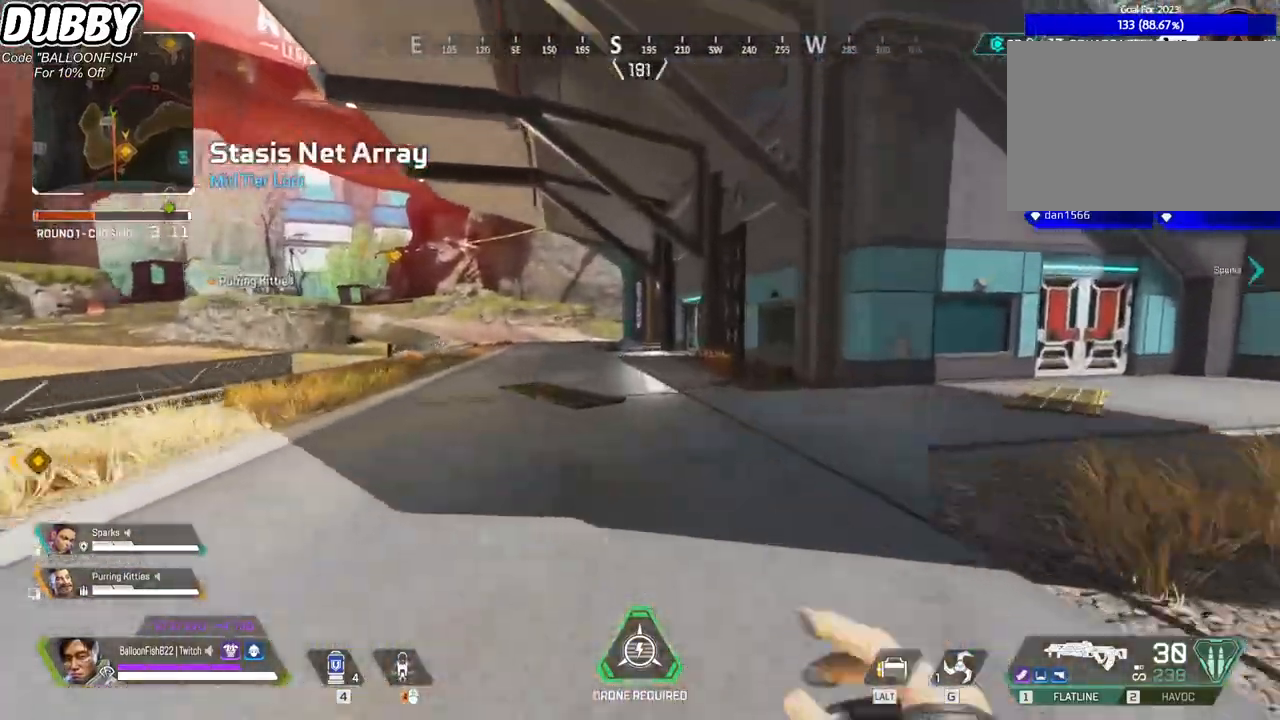
{"keys": ["w"], "mouse": ["right"], "events": []}
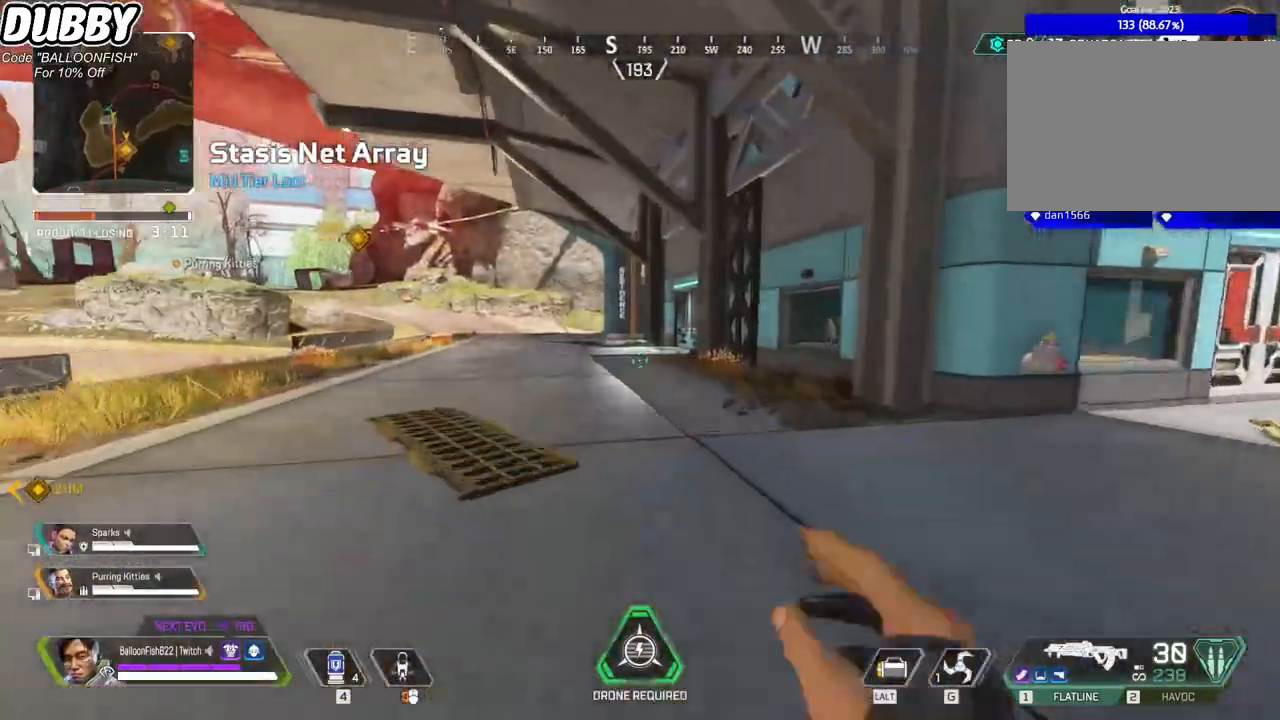
{"keys": ["ctrl", "w"], "mouse": ["right"], "events": [[501, "ctrl", "down"]]}
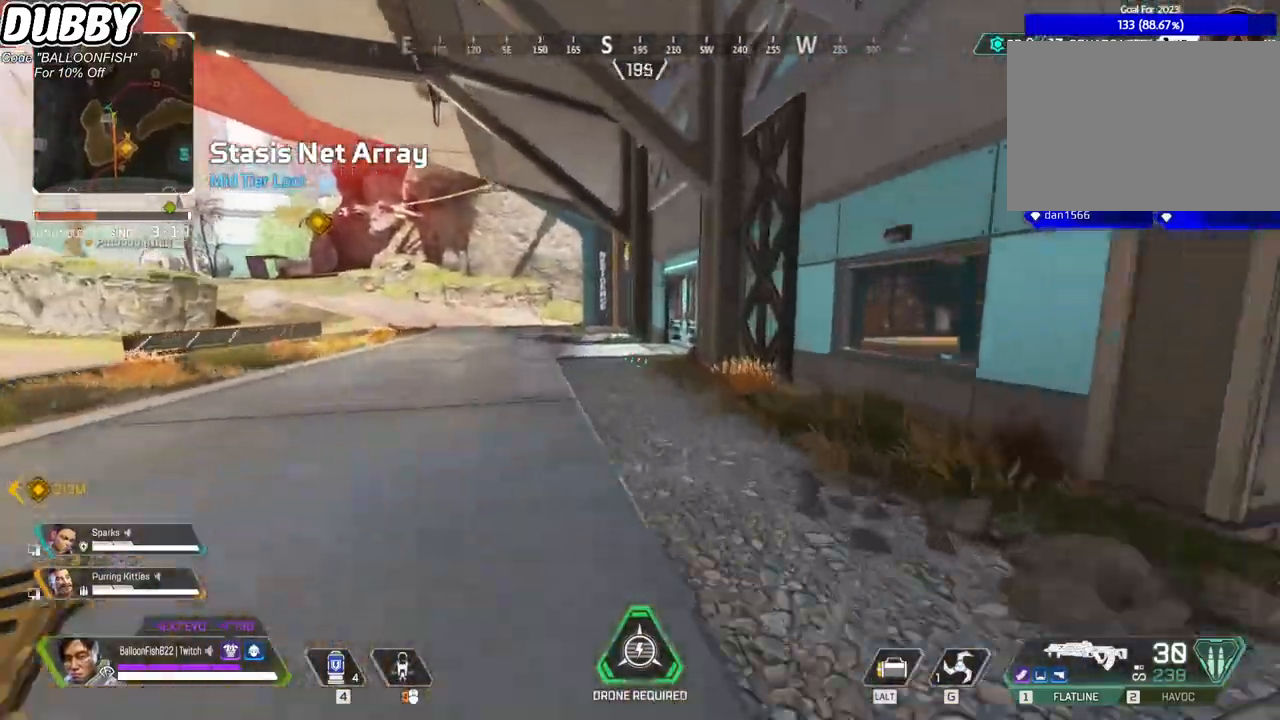
{"keys": ["a", "ctrl", "w"], "mouse": ["right"], "events": [[267, "space", "down"], [434, "space", "up"], [467, "a", "down"]]}
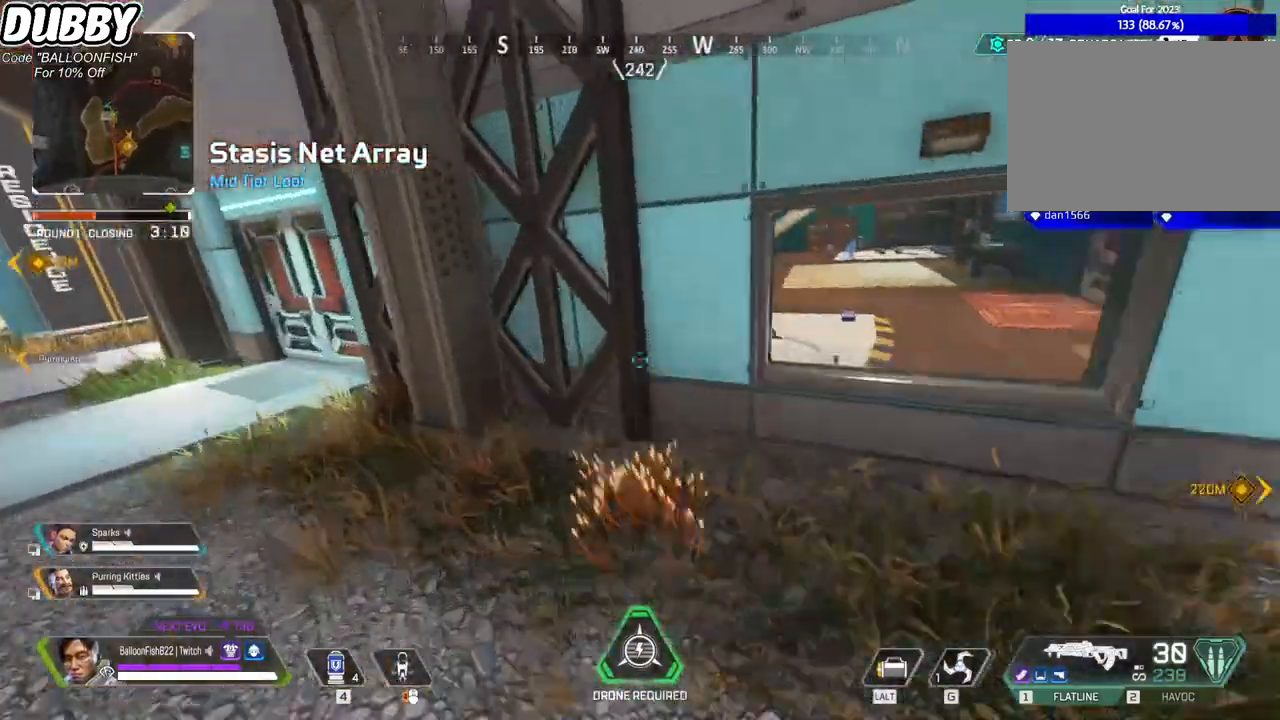
{"keys": ["w"], "mouse": [], "events": [[333, "mouse_right", "up"], [400, "a", "up"], [400, "ctrl", "up"]]}
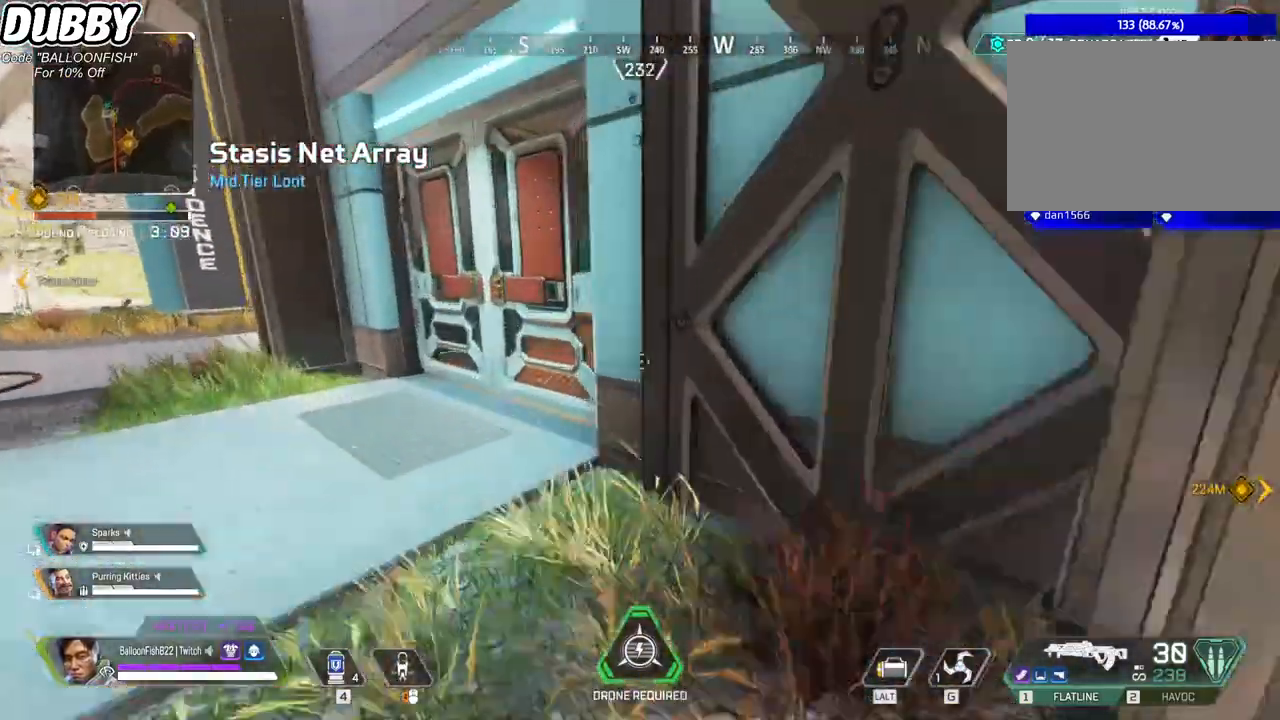
{"keys": ["w"], "mouse": [], "events": [[134, "e", "down"], [267, "e", "up"]]}